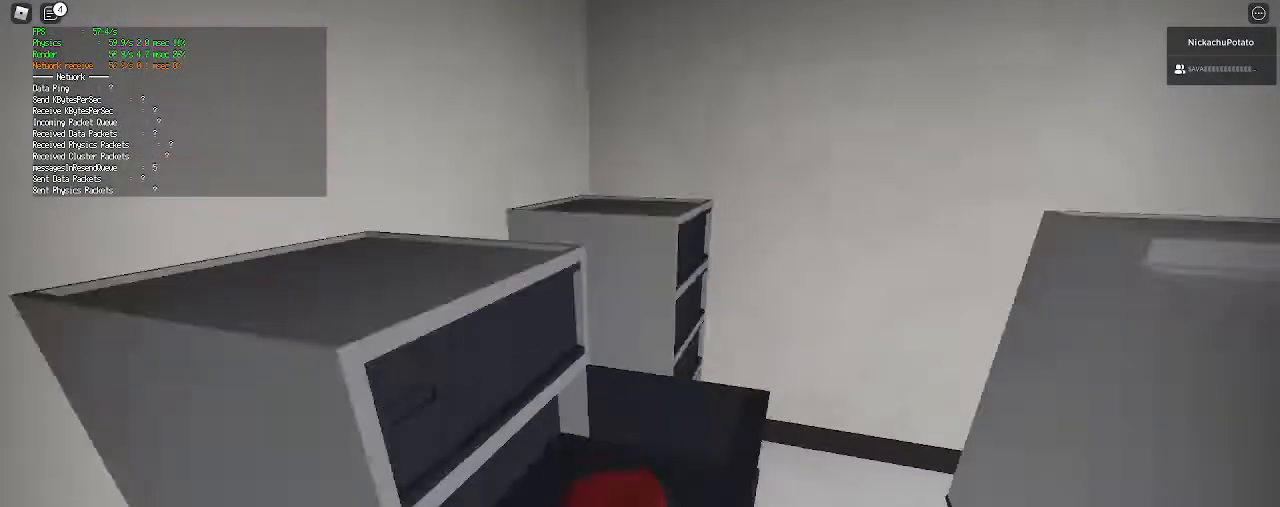
Gameplay with keyboard and mouse; each line is a JSON object with the keys and mouse buttons held at the frame after it. "events" lists presses ("down") and releases ("up") of "a", "ctrl", "d", "e", "q", "s", "shift", "space", "w", "mouse_left", "mouse_wheel", "mouse_right", "mouse_mb4" and "mouse_mb5" between this image and that frame as [ms after this image, input, new state], when the widget could be followed in between. "mouse_left", "mouse_wheel", "mouse_right", "mouse_mb4", "mouse_mb5" = the "left", "wheel", "right", "mb4", "mb5" buttons of the "mouse" list. No other keys are recorded. "wheel" means that the mouse wheel is clicked or scrolled. Mouse movement is not recorded.
{"keys": ["s"], "mouse": ["left"], "events": [[33, "mouse_left", "up"], [33, "shift", "up"], [67, "space", "up"], [67, "w", "up"], [100, "mouse_left", "down"], [200, "mouse_left", "up"], [267, "mouse_left", "down"], [267, "s", "down"], [367, "mouse_left", "up"], [367, "s", "up"], [433, "mouse_left", "down"], [500, "s", "down"]]}
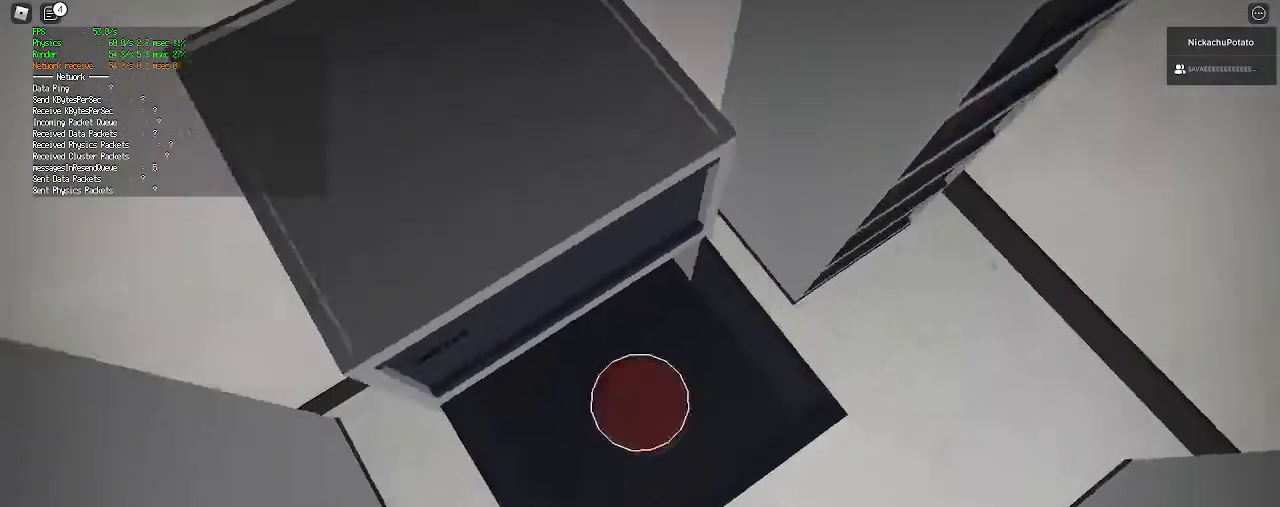
{"keys": ["shift", "w"], "mouse": [], "events": [[33, "mouse_left", "up"], [100, "mouse_left", "down"], [100, "s", "up"], [200, "mouse_left", "up"], [300, "d", "down"], [333, "w", "down"], [367, "shift", "down"], [467, "d", "up"]]}
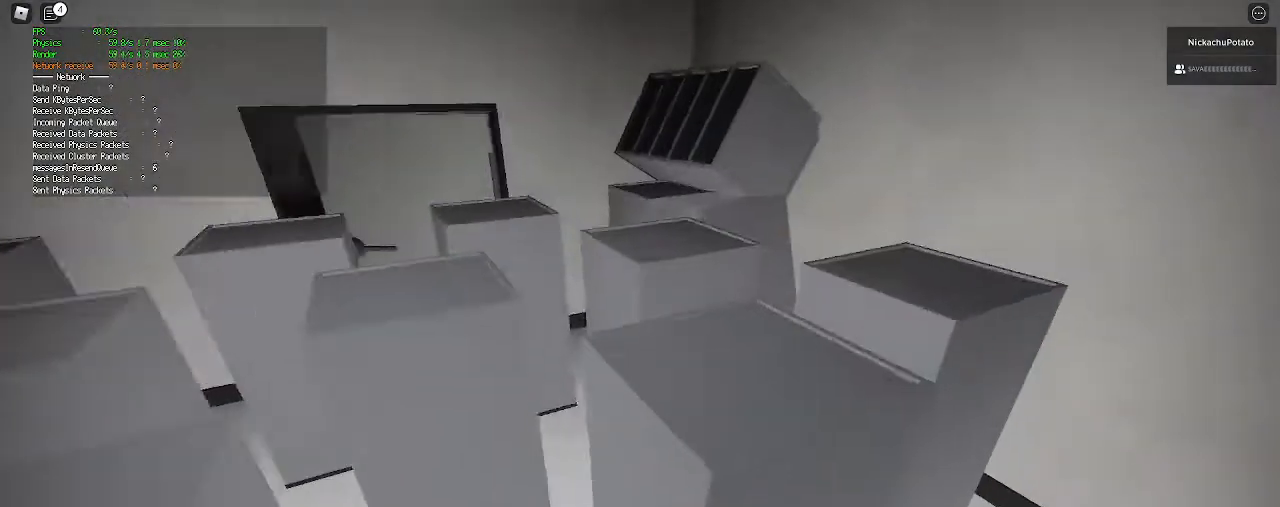
{"keys": ["d", "shift", "w"], "mouse": [], "events": [[133, "a", "down"], [300, "a", "up"], [433, "d", "down"]]}
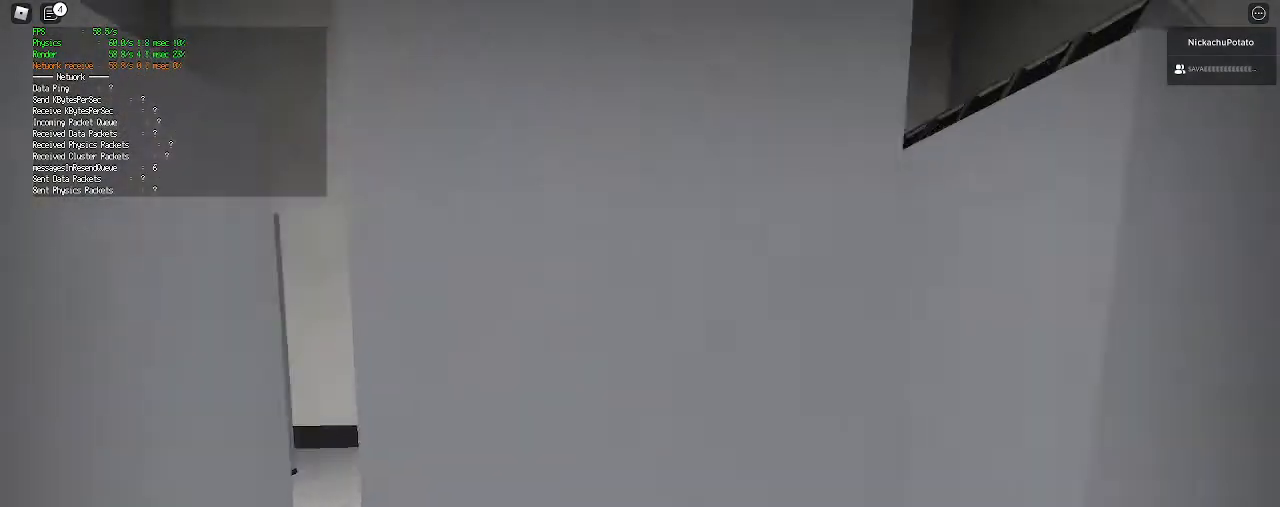
{"keys": ["a", "shift", "w"], "mouse": [], "events": [[200, "d", "up"], [400, "a", "down"]]}
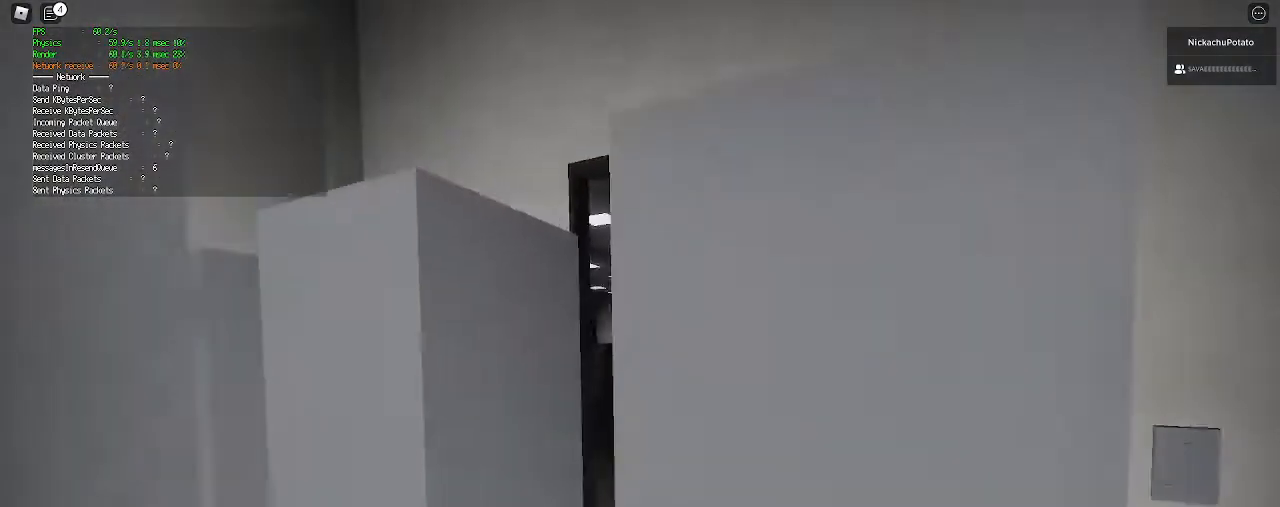
{"keys": ["d", "shift", "w"], "mouse": [], "events": [[133, "a", "up"], [500, "d", "down"]]}
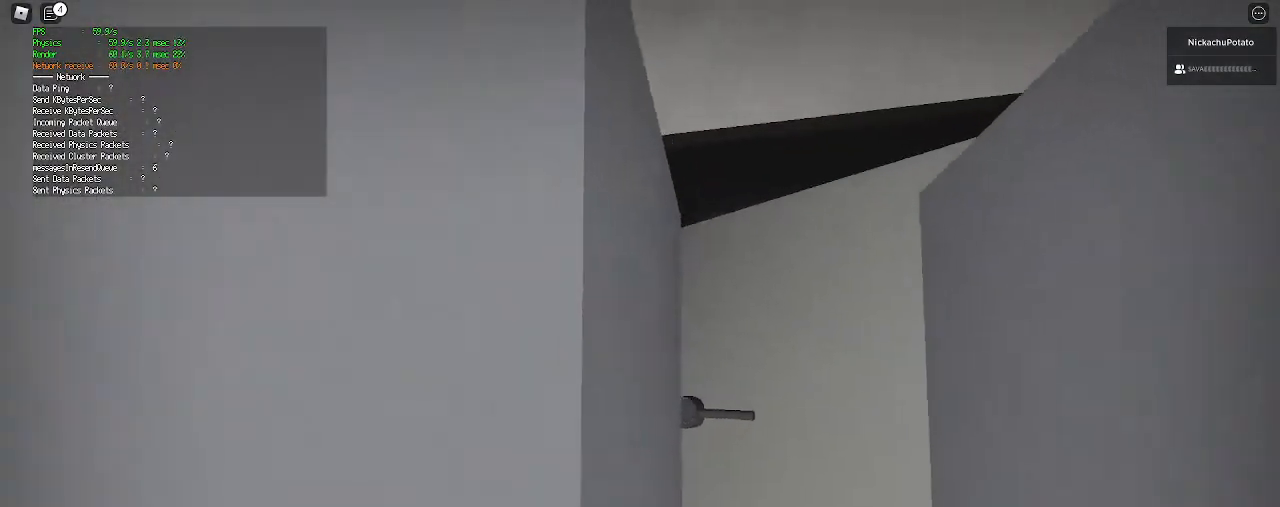
{"keys": ["a", "shift", "w"], "mouse": [], "events": [[133, "d", "up"], [367, "a", "down"]]}
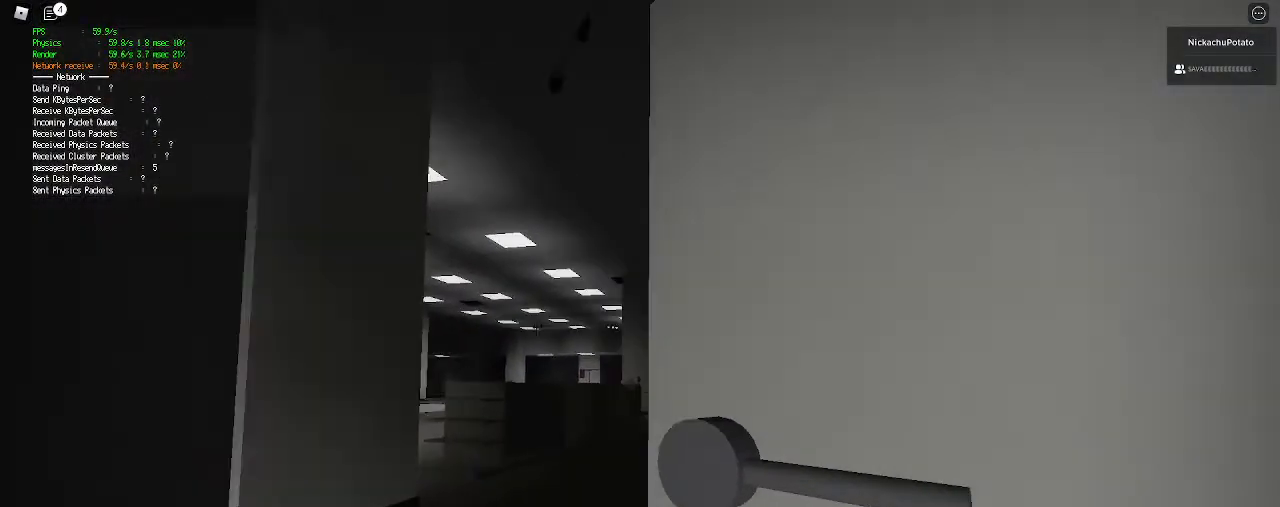
{"keys": ["shift", "w"], "mouse": [], "events": [[100, "a", "up"], [233, "a", "down"], [333, "a", "up"]]}
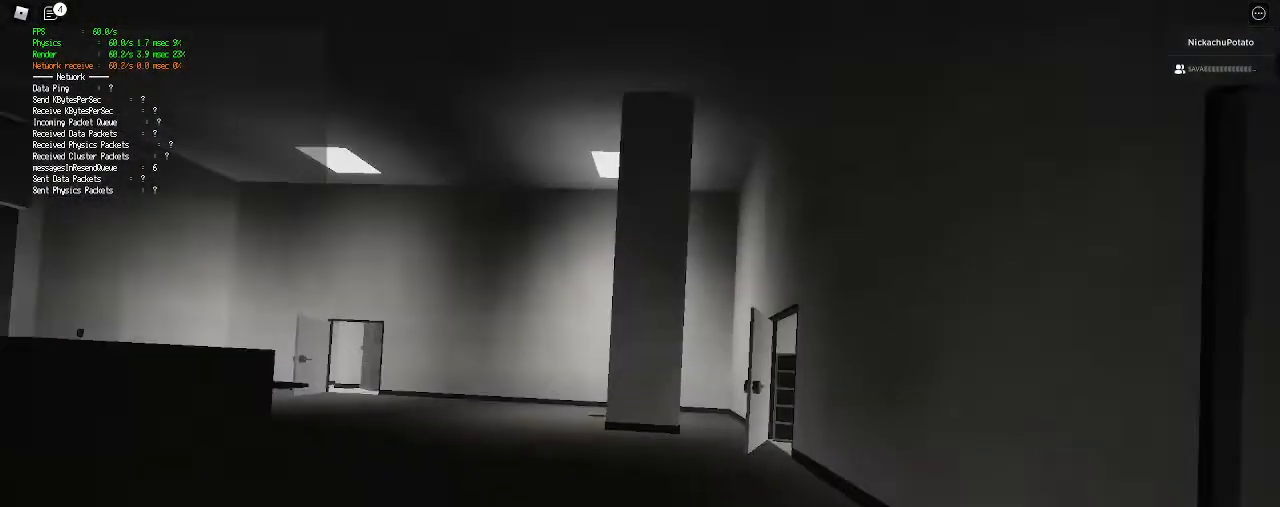
{"keys": ["shift", "w"], "mouse": [], "events": [[133, "ctrl", "down"], [133, "space", "down"], [300, "ctrl", "up"], [300, "shift", "up"], [300, "space", "up"], [400, "shift", "down"]]}
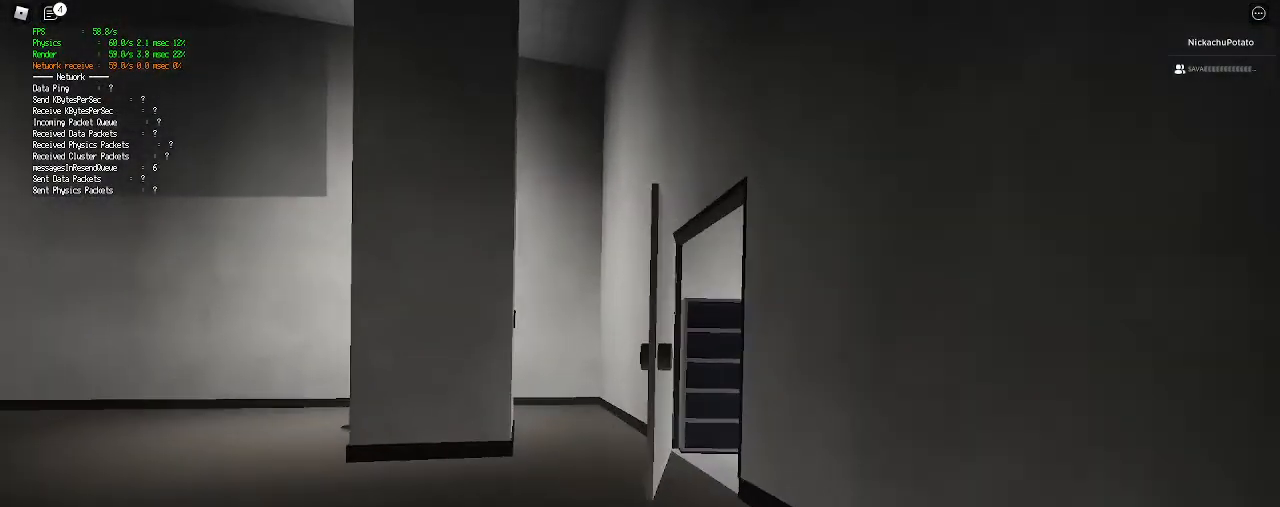
{"keys": ["shift", "w"], "mouse": [], "events": []}
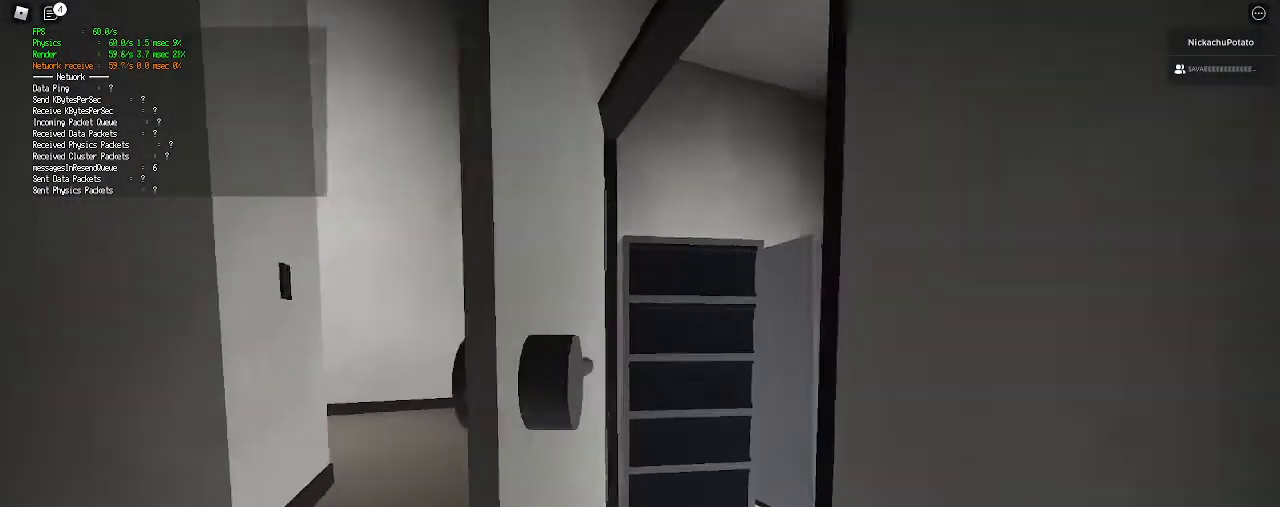
{"keys": ["d", "shift", "w"], "mouse": [], "events": [[300, "d", "down"]]}
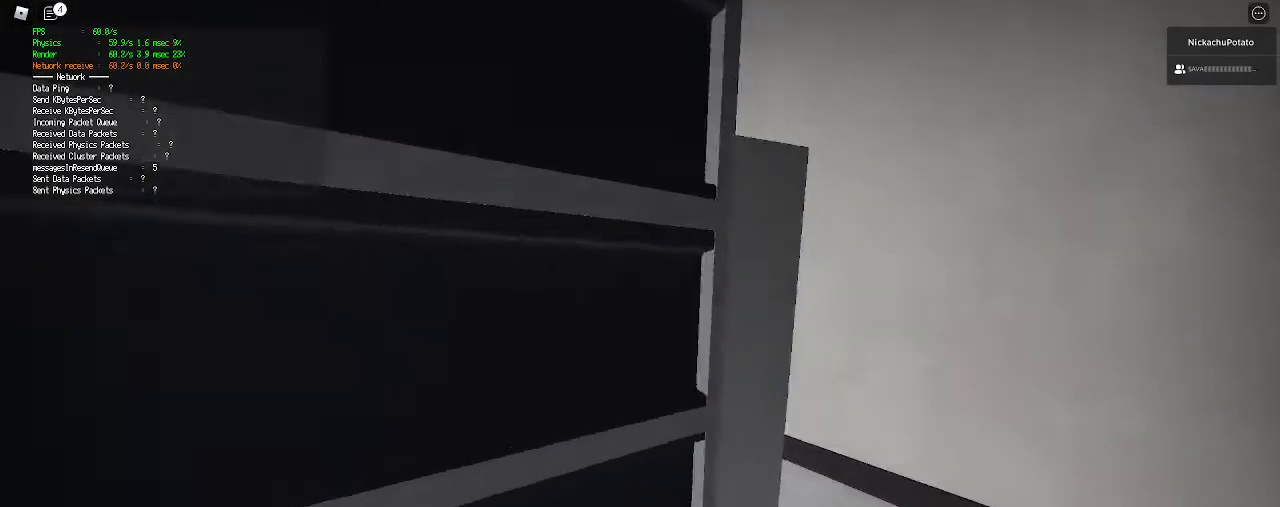
{"keys": ["d", "shift", "w"], "mouse": [], "events": [[167, "d", "up"], [233, "d", "down"]]}
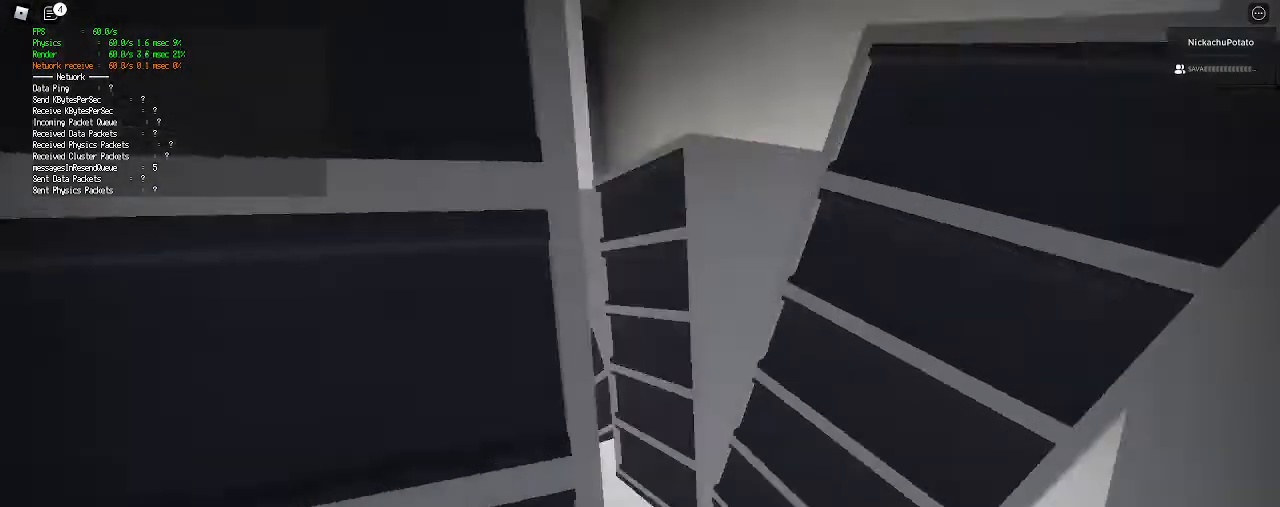
{"keys": ["d", "w"], "mouse": [], "events": [[300, "shift", "up"]]}
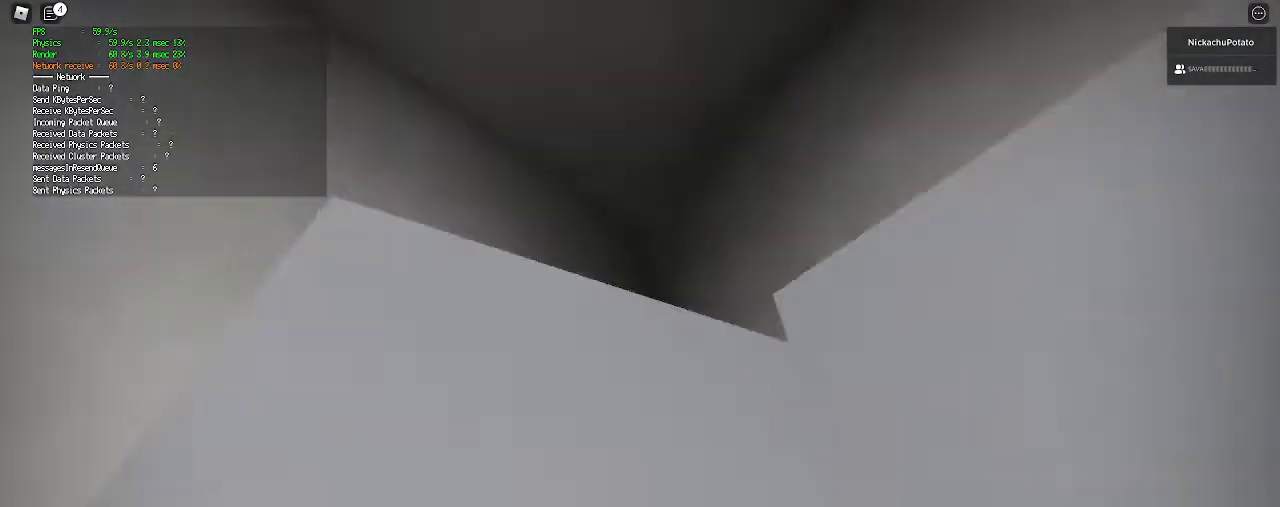
{"keys": ["d"], "mouse": [], "events": [[33, "shift", "down"], [100, "space", "down"], [133, "d", "up"], [400, "d", "down"], [467, "shift", "up"], [467, "space", "up"], [500, "w", "up"]]}
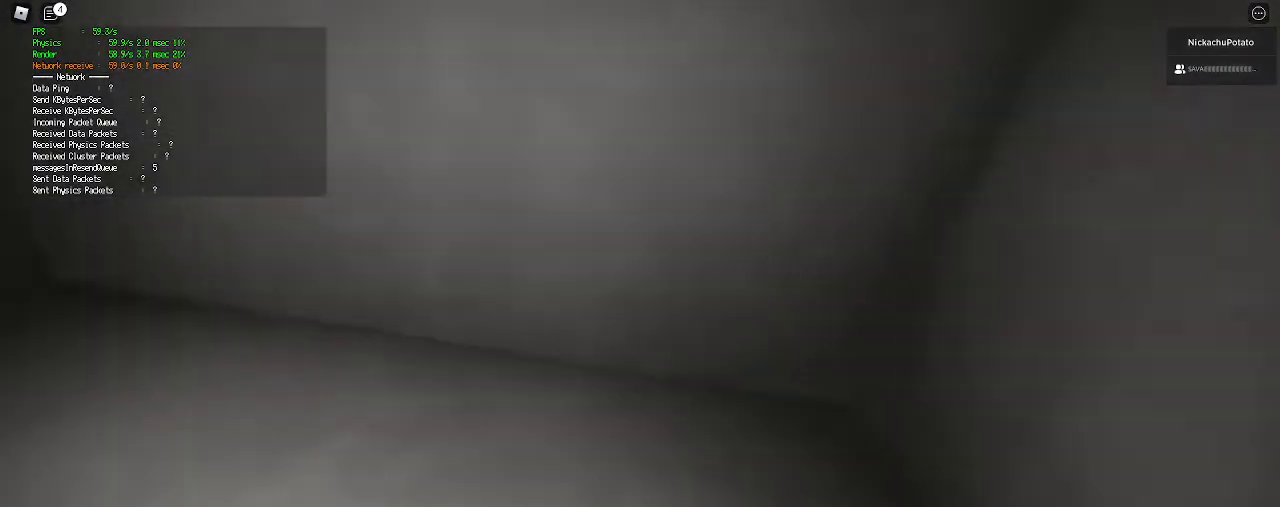
{"keys": ["shift", "w"], "mouse": [], "events": [[33, "d", "up"], [233, "d", "down"], [300, "d", "up"], [500, "shift", "down"], [500, "w", "down"]]}
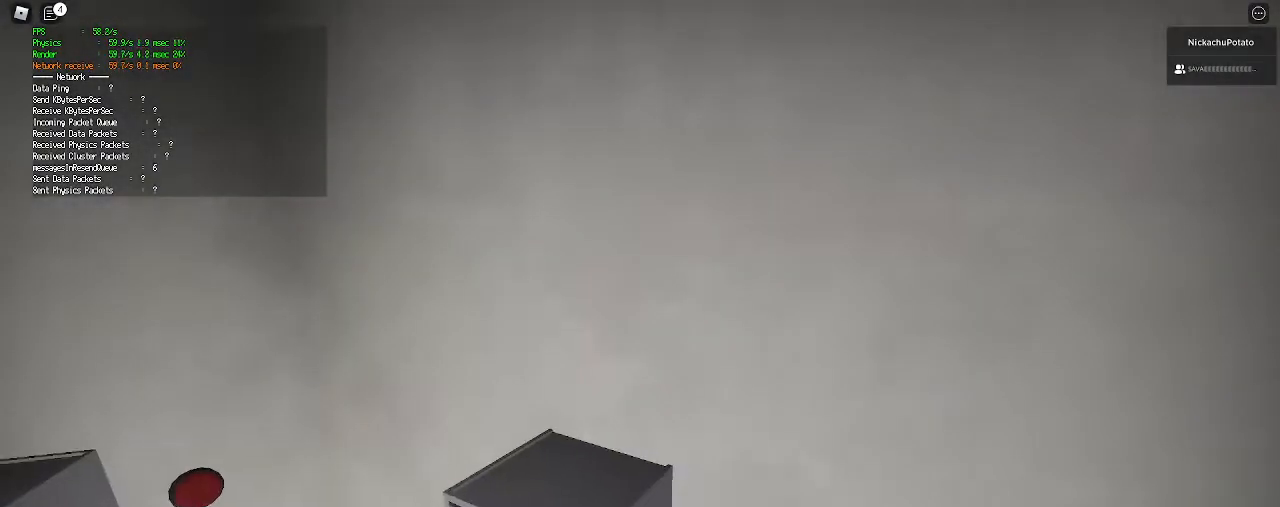
{"keys": ["shift", "w"], "mouse": [], "events": [[133, "space", "down"], [433, "space", "up"]]}
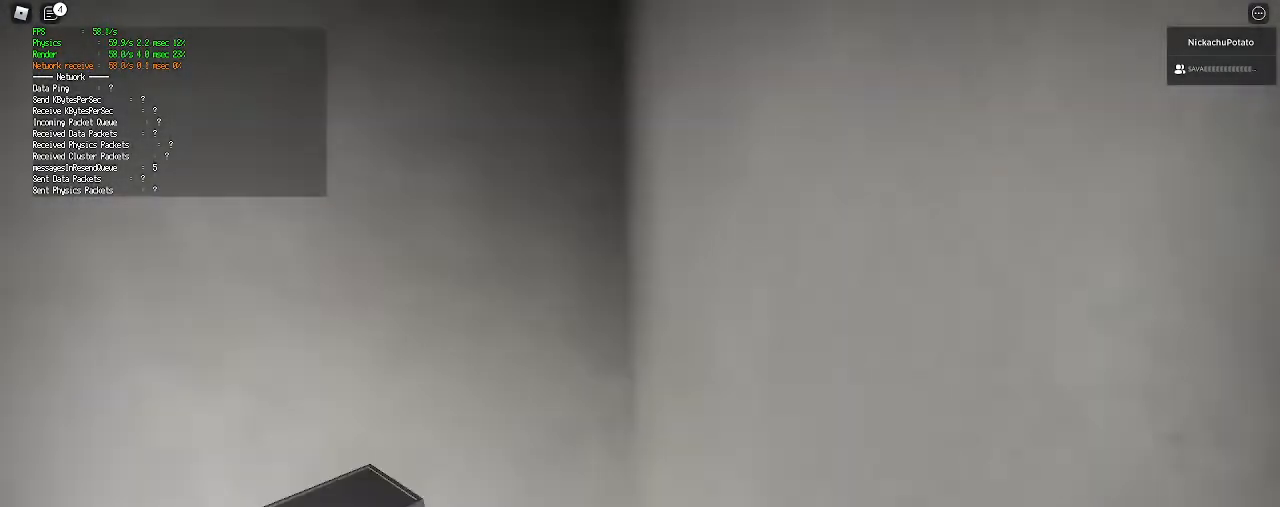
{"keys": ["w"], "mouse": [], "events": [[67, "shift", "up"], [200, "shift", "down"], [400, "mouse_left", "down"], [467, "mouse_left", "up"], [500, "shift", "up"]]}
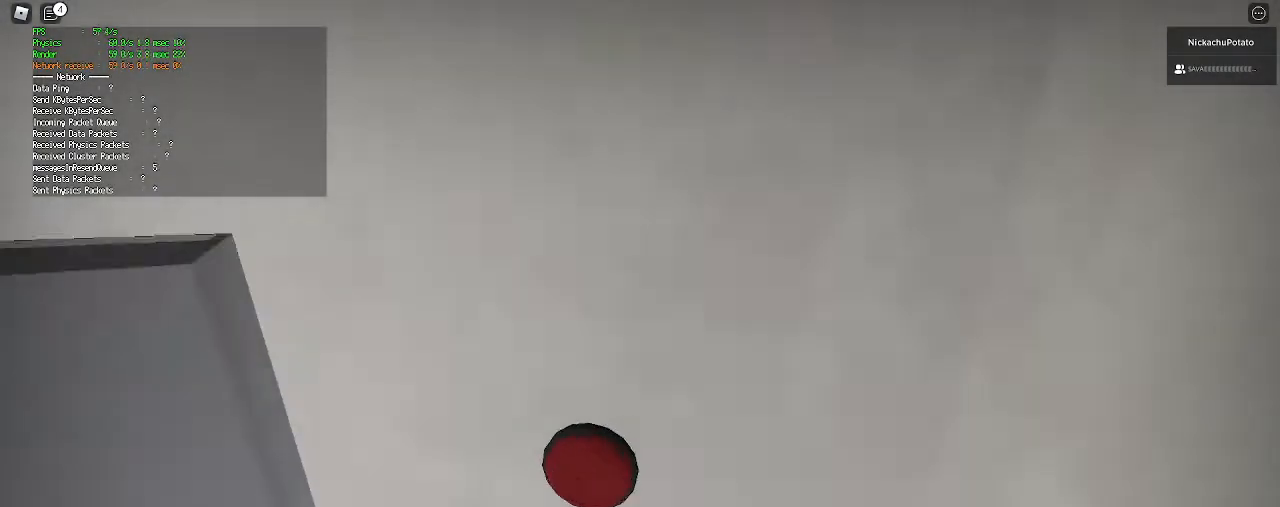
{"keys": ["shift", "w"], "mouse": [], "events": [[33, "mouse_left", "down"], [100, "mouse_left", "up"], [100, "w", "up"], [200, "mouse_left", "down"], [267, "mouse_left", "up"], [300, "a", "down"], [300, "s", "down"], [333, "s", "up"], [400, "shift", "down"], [433, "w", "down"], [500, "a", "up"]]}
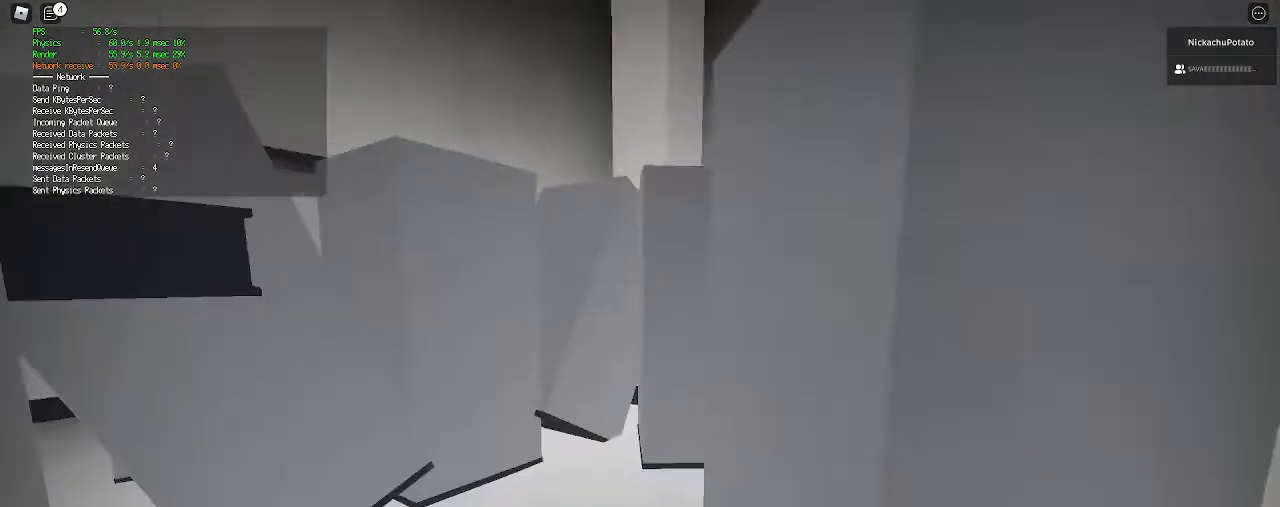
{"keys": ["d"], "mouse": [], "events": [[200, "d", "down"], [333, "shift", "up"], [467, "w", "up"]]}
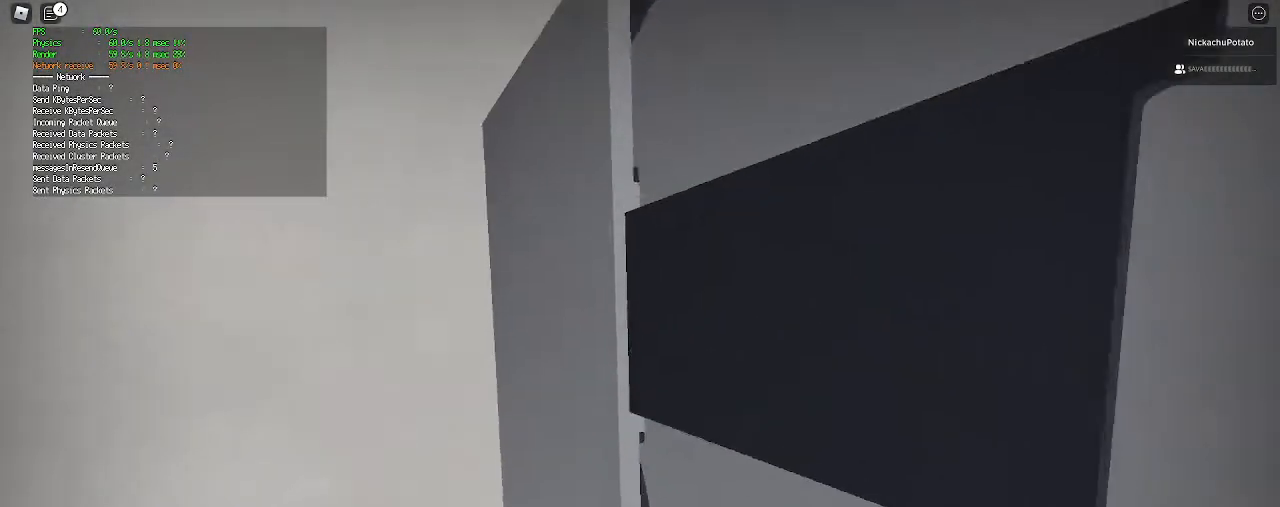
{"keys": ["d", "shift", "w"], "mouse": [], "events": [[100, "s", "down"], [300, "shift", "down"], [333, "s", "up"], [433, "w", "down"]]}
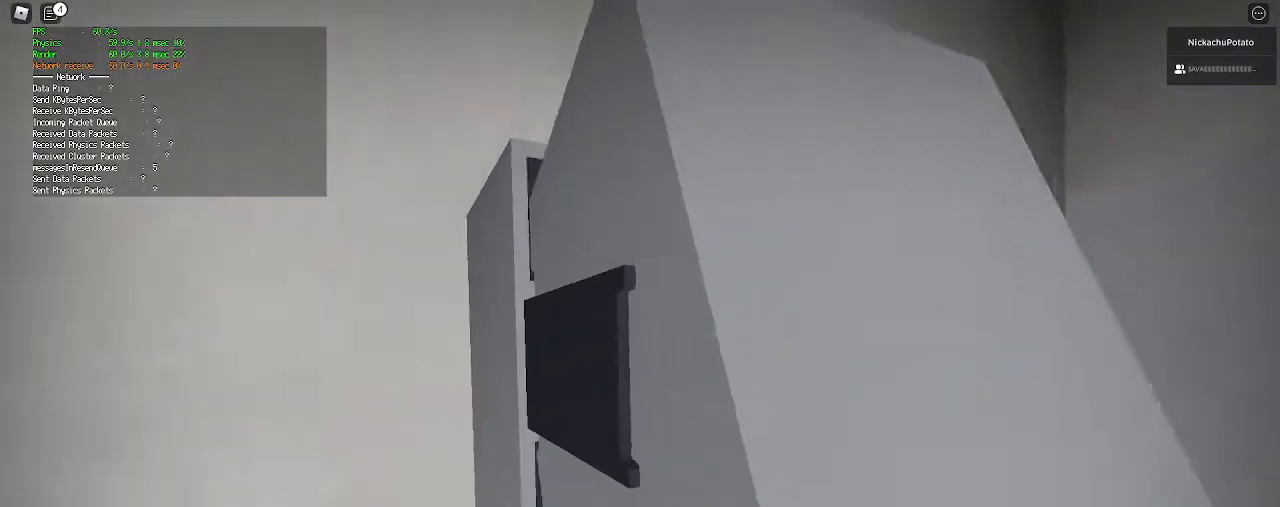
{"keys": ["d", "w"], "mouse": [], "events": [[33, "space", "down"], [200, "w", "up"], [267, "space", "up"], [400, "w", "down"], [467, "shift", "up"]]}
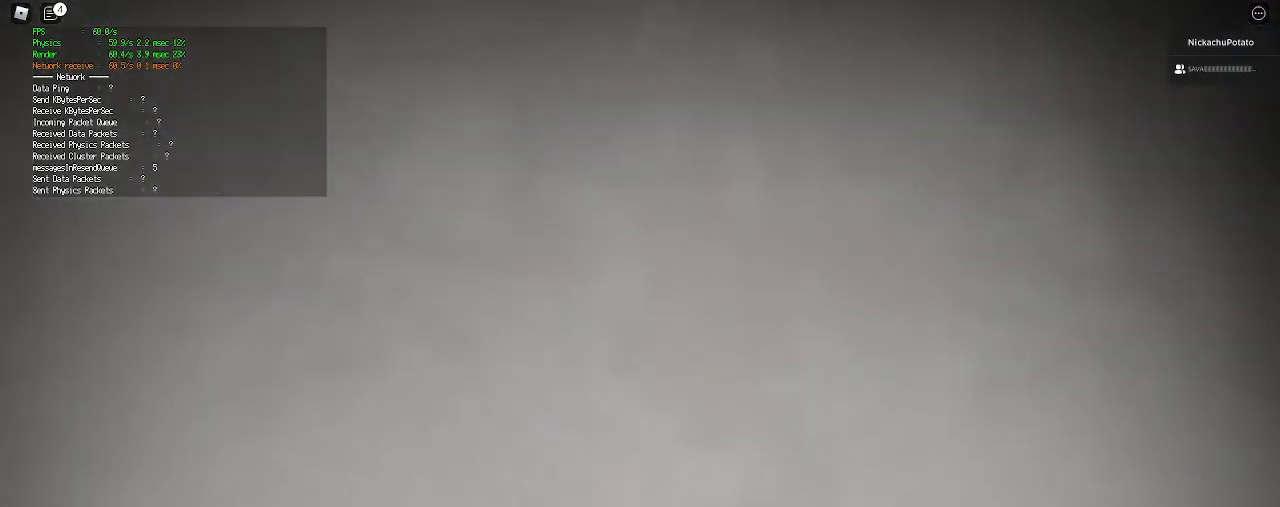
{"keys": ["shift", "w"], "mouse": [], "events": [[100, "d", "up"], [100, "shift", "down"]]}
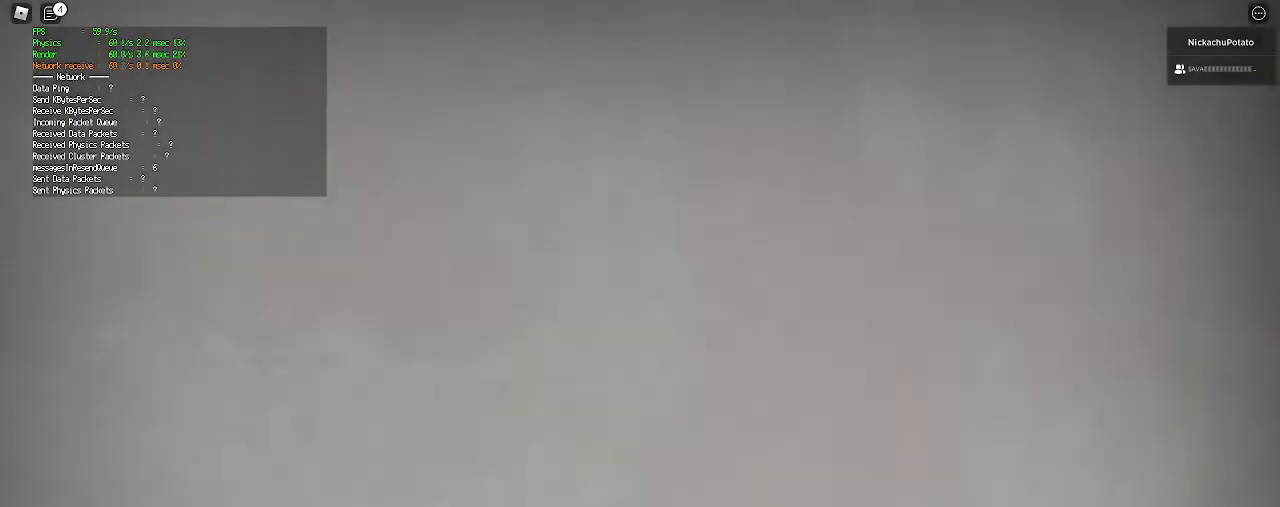
{"keys": ["a", "shift", "w"], "mouse": [], "events": [[500, "a", "down"]]}
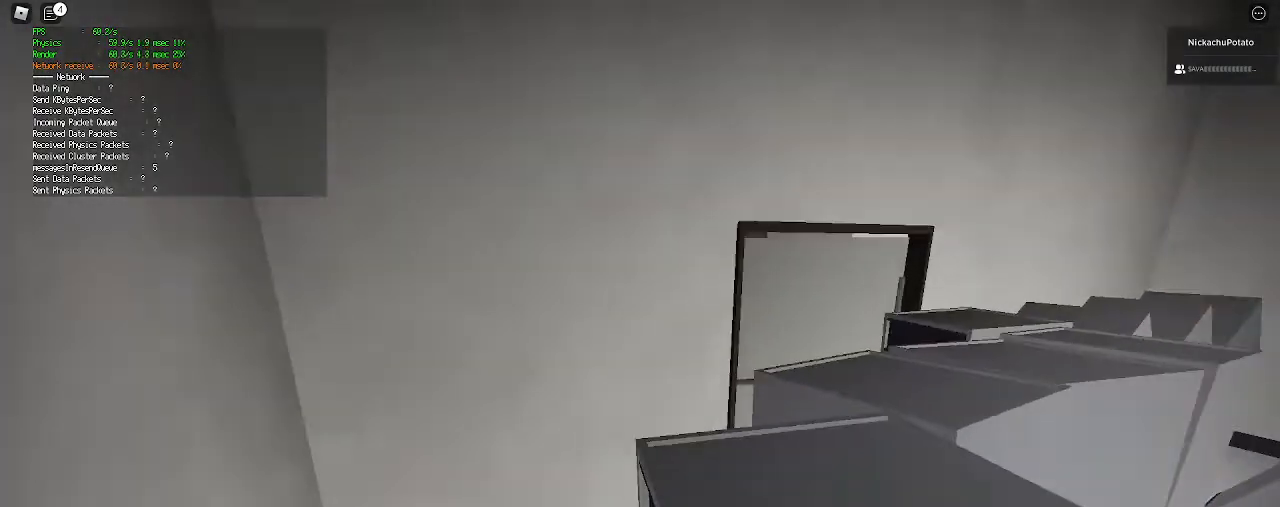
{"keys": ["d", "shift", "w"], "mouse": [], "events": [[167, "a", "up"], [300, "a", "down"], [367, "a", "up"], [467, "d", "down"]]}
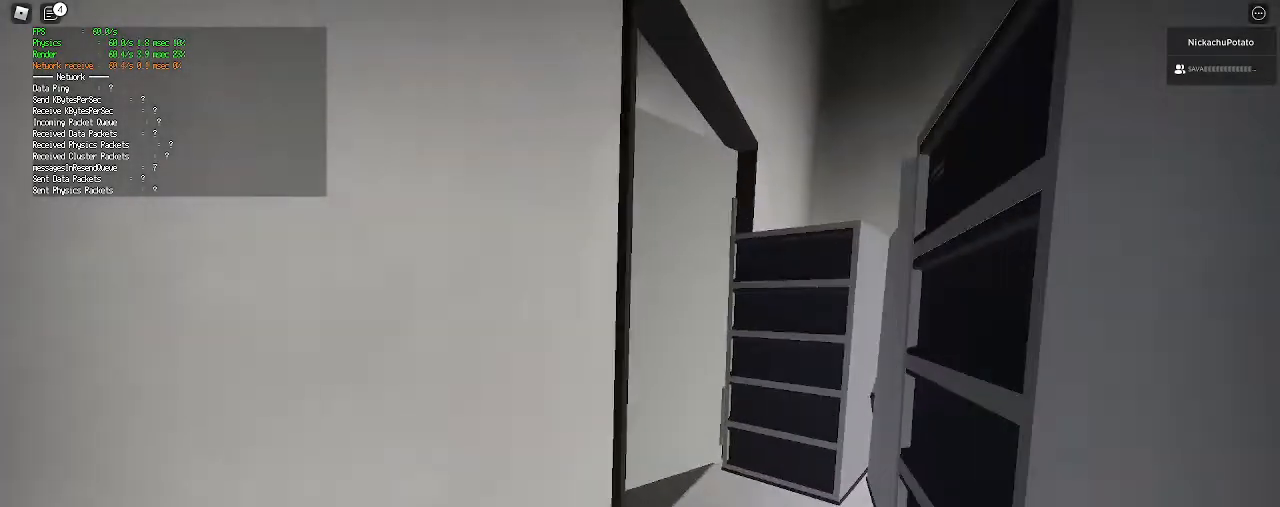
{"keys": ["a", "shift", "w"], "mouse": [], "events": [[133, "d", "up"], [267, "a", "down"]]}
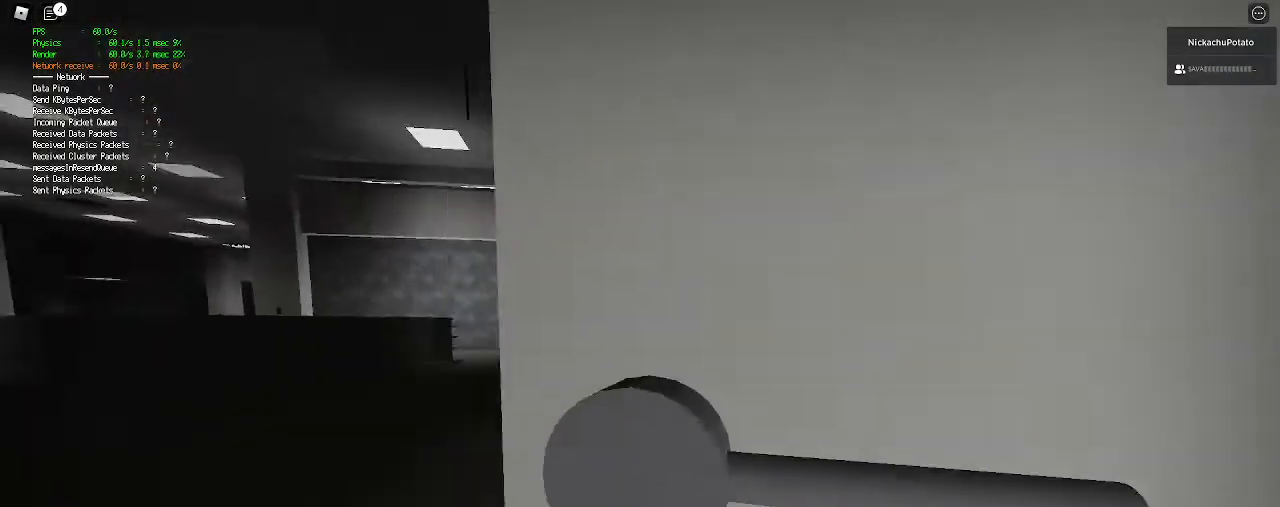
{"keys": ["ctrl", "shift", "space", "w"], "mouse": [], "events": [[200, "a", "up"], [433, "ctrl", "down"], [433, "space", "down"]]}
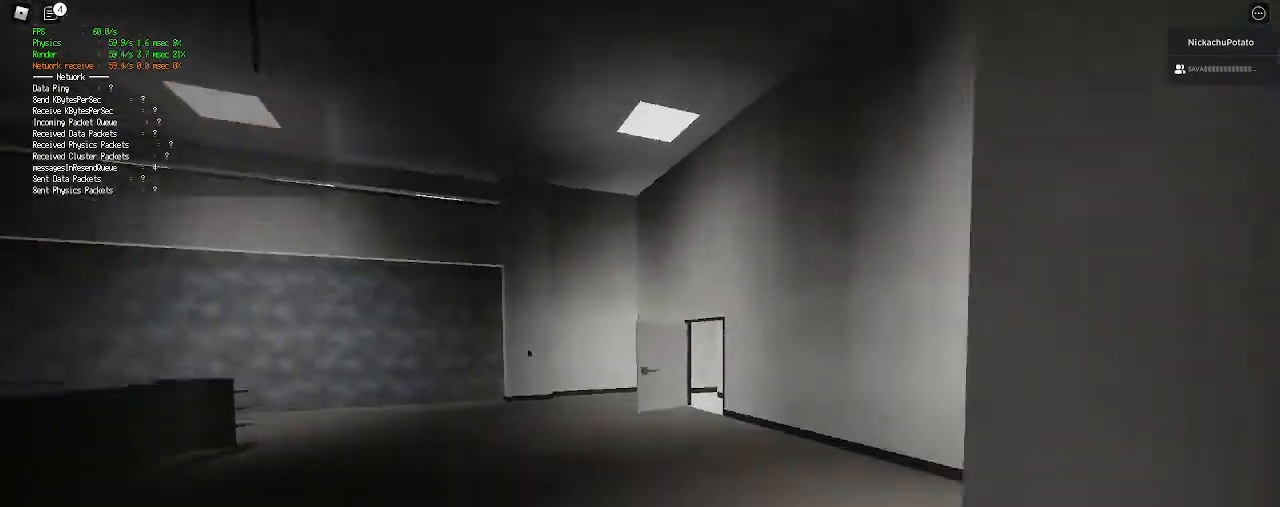
{"keys": ["shift", "w"], "mouse": [], "events": [[33, "space", "up"], [100, "ctrl", "up"]]}
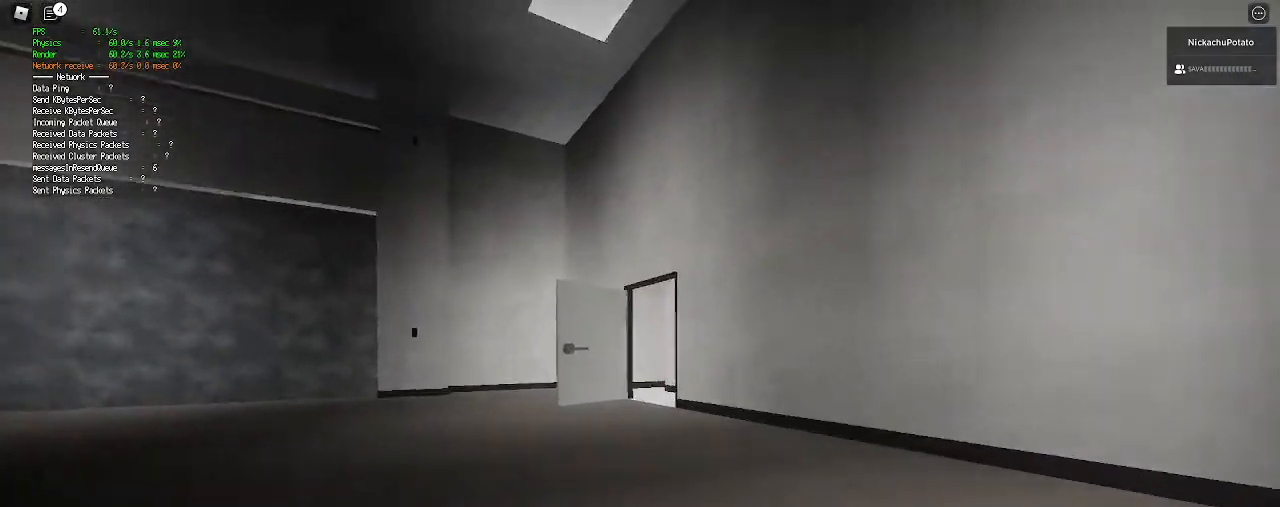
{"keys": ["shift", "w"], "mouse": [], "events": [[267, "ctrl", "down"], [267, "space", "down"], [433, "space", "up"], [467, "ctrl", "up"]]}
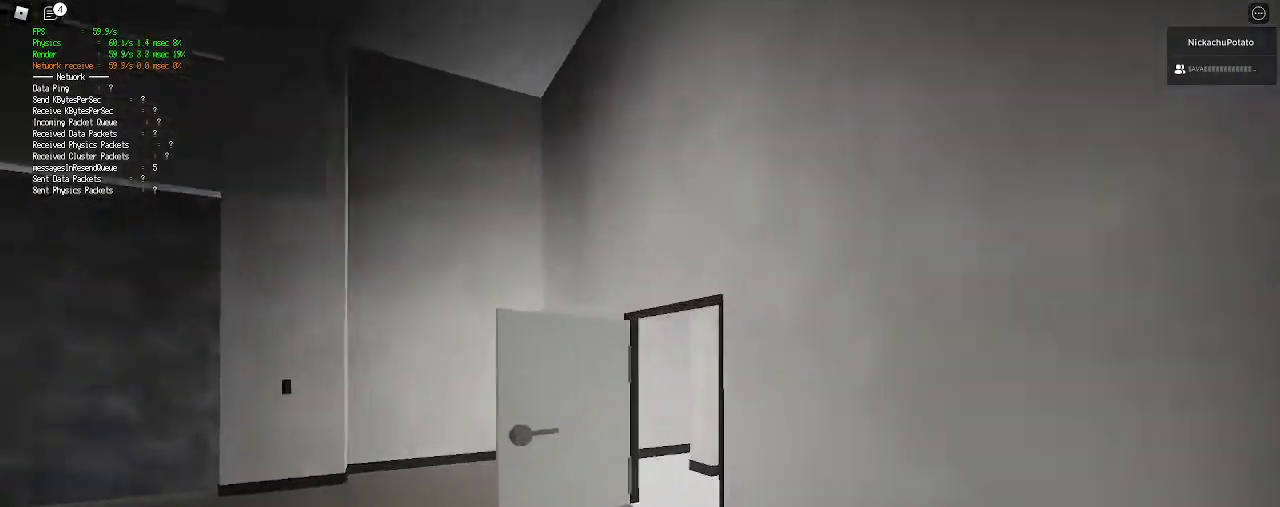
{"keys": ["shift", "w"], "mouse": [], "events": []}
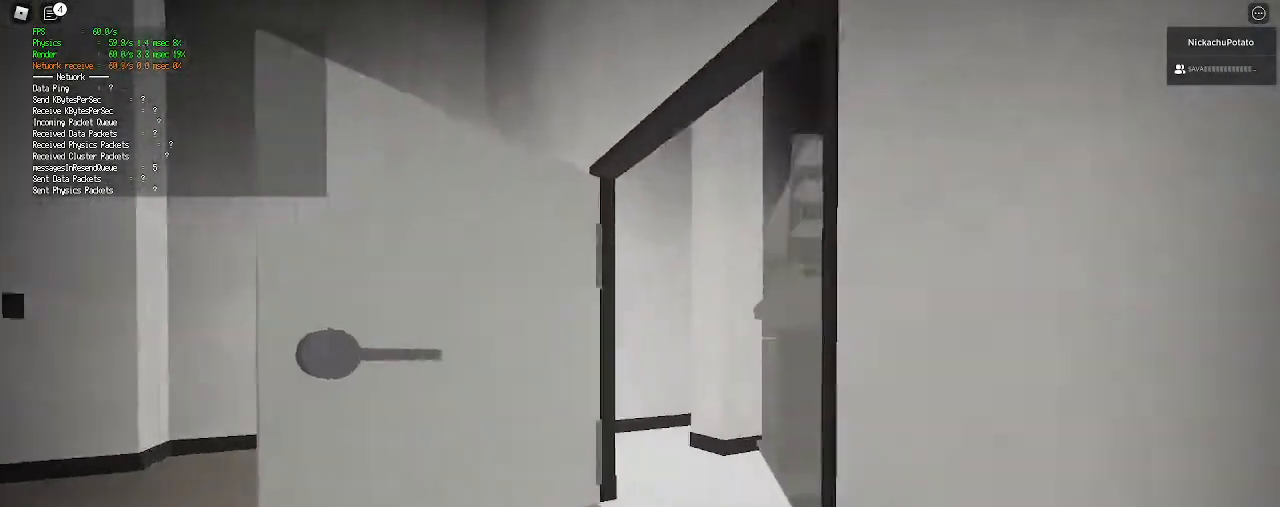
{"keys": ["shift", "w"], "mouse": [], "events": [[233, "ctrl", "down"], [233, "space", "down"], [333, "space", "up"], [400, "ctrl", "up"]]}